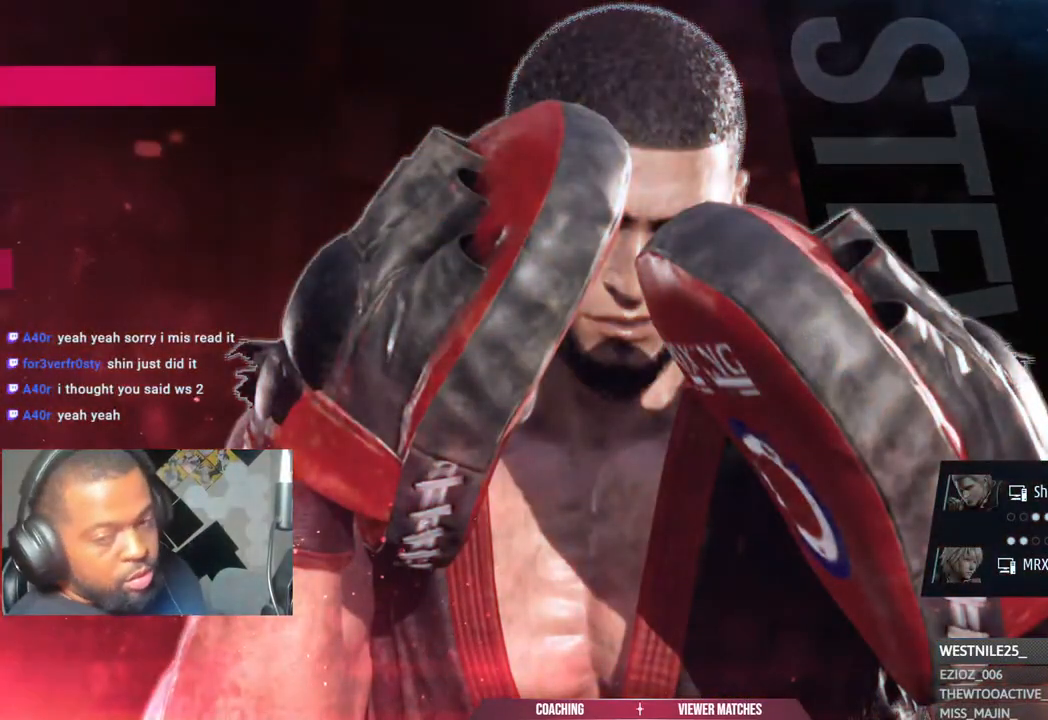
Gameplay with a controller (PlayStation layout); each line is a JSON object with the inputs held at the frame after it (dt_ms = milliseconds from this image to that frame). "events" lists button and stick changes between this image and that frame as [ms after this image, input, new state], when the widget could be followed in between.
{"dt_ms": 500, "buttons": [], "left_stick": "center", "right_stick": "center", "events": []}
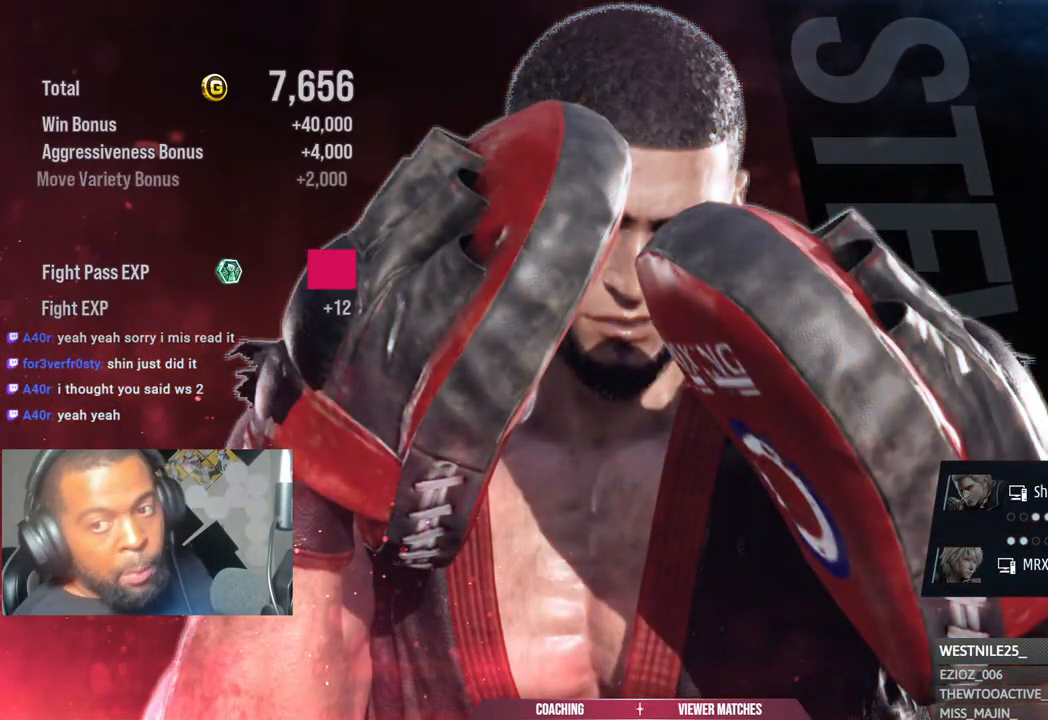
{"dt_ms": 500, "buttons": [], "left_stick": "center", "right_stick": "center", "events": []}
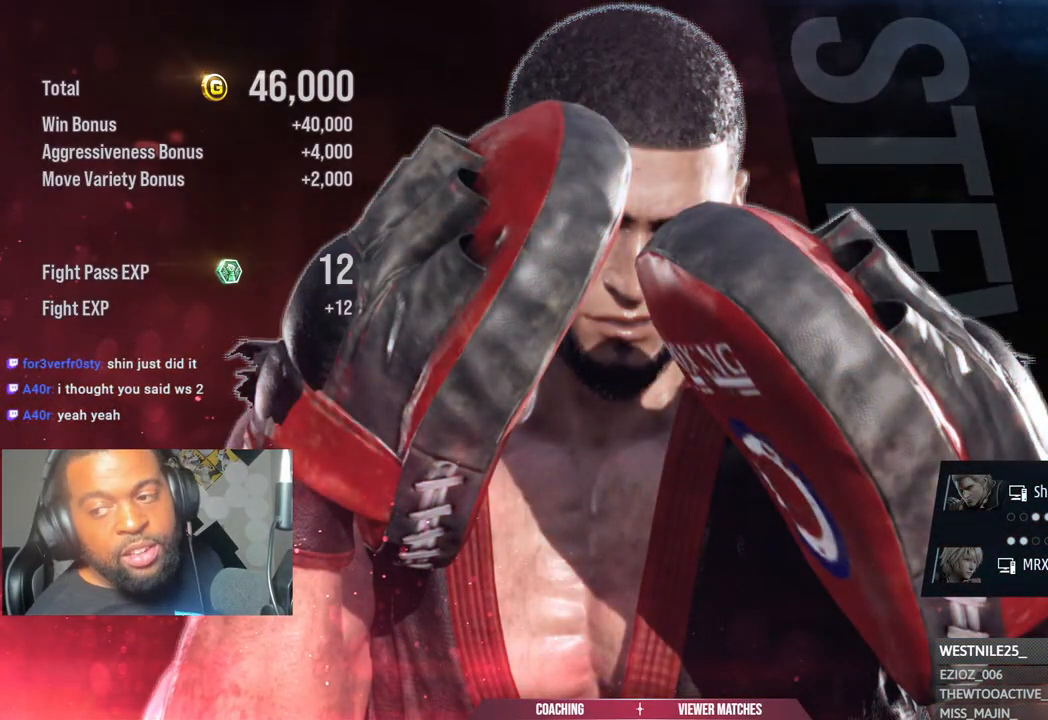
{"dt_ms": 500, "buttons": [], "left_stick": "center", "right_stick": "center", "events": []}
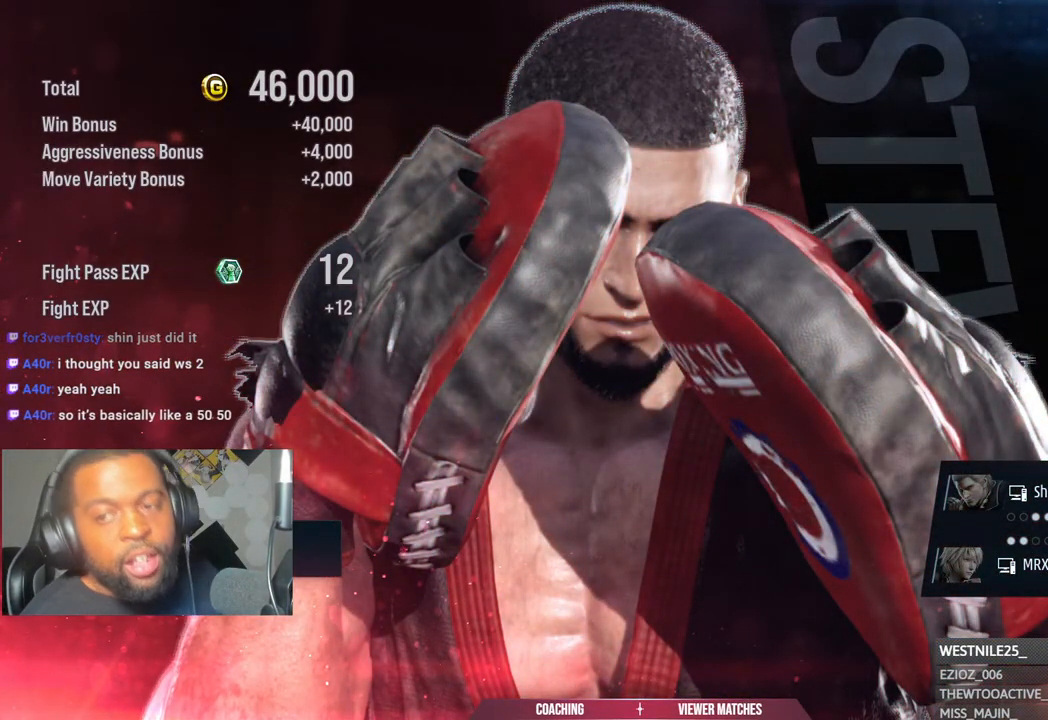
{"dt_ms": 500, "buttons": [], "left_stick": "center", "right_stick": "center", "events": []}
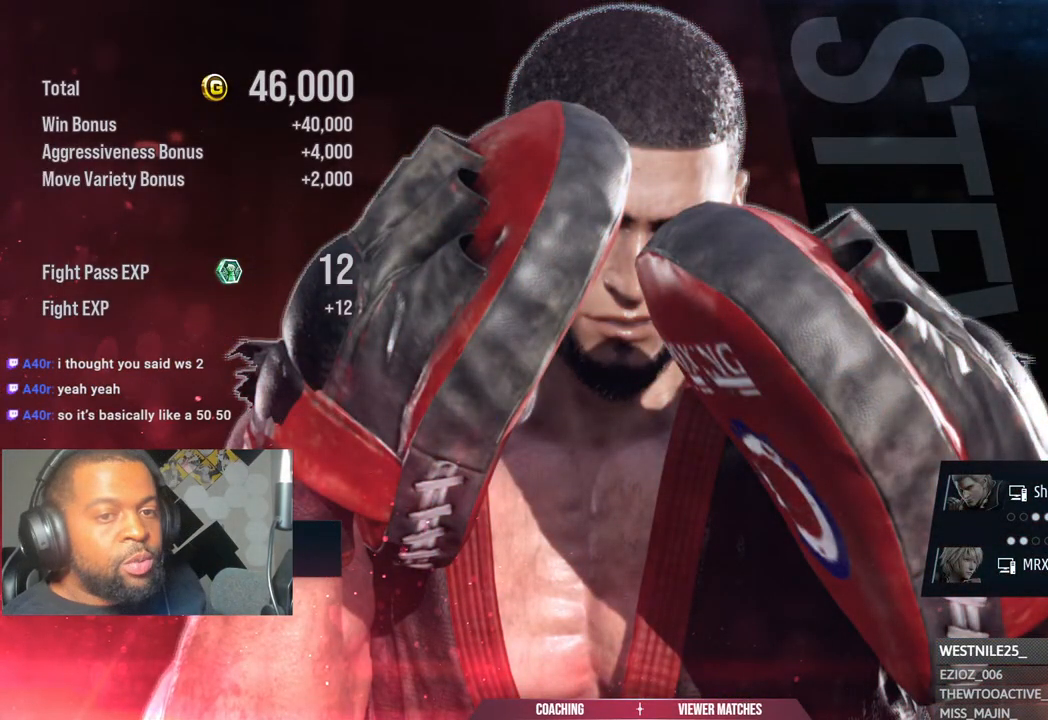
{"dt_ms": 500, "buttons": [], "left_stick": "center", "right_stick": "center", "events": []}
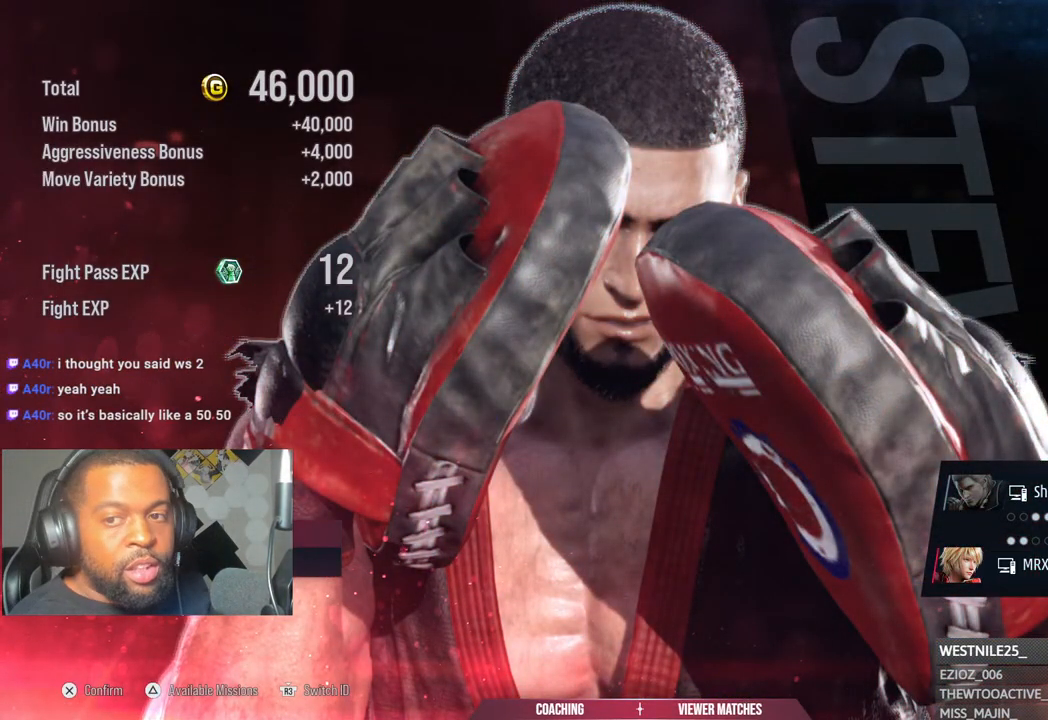
{"dt_ms": 500, "buttons": [], "left_stick": "center", "right_stick": "center", "events": []}
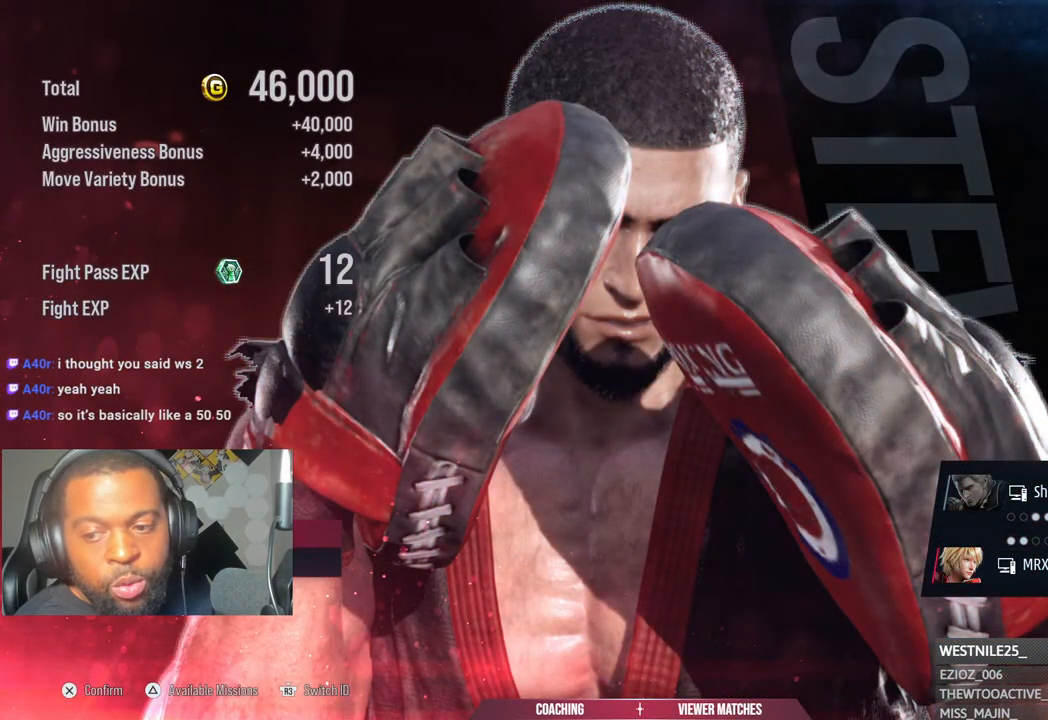
{"dt_ms": 500, "buttons": ["CROSS"], "left_stick": "center", "right_stick": "center", "events": [[83, "CROSS", "down"], [200, "CROSS", "up"], [283, "CROSS", "down"], [400, "CROSS", "up"], [500, "CROSS", "down"]]}
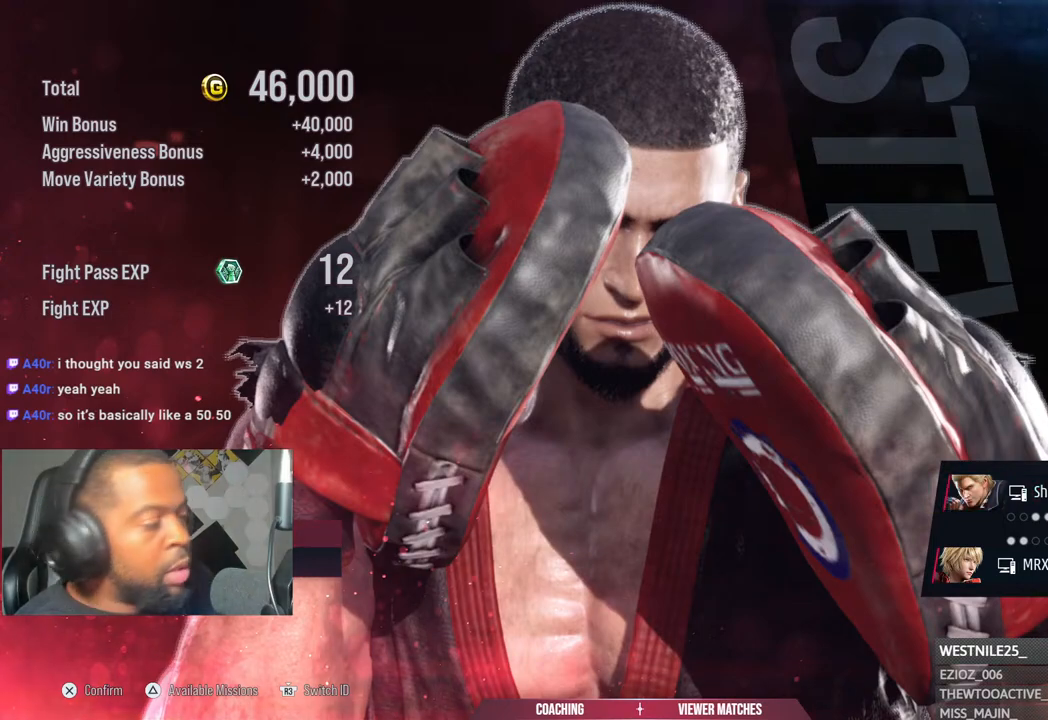
{"dt_ms": 500, "buttons": ["CROSS"], "left_stick": "center", "right_stick": "center", "events": [[133, "CROSS", "up"], [200, "CROSS", "down"], [333, "CROSS", "up"], [433, "CROSS", "down"]]}
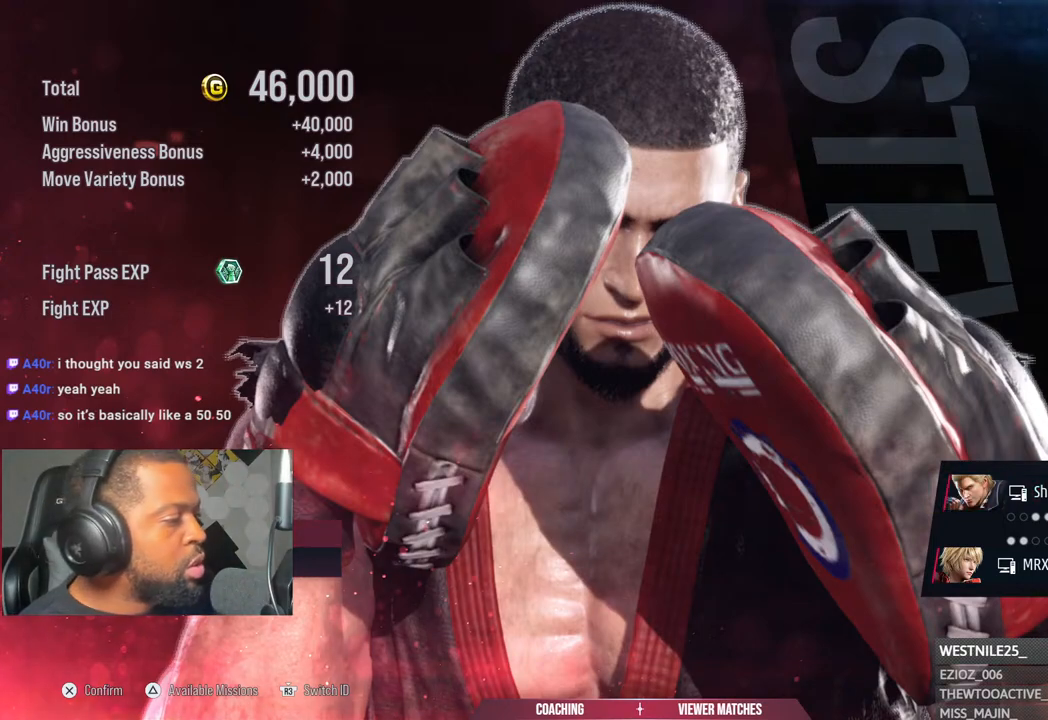
{"dt_ms": 500, "buttons": [], "left_stick": "center", "right_stick": "center", "events": [[50, "CROSS", "up"], [133, "CROSS", "down"], [283, "CROSS", "up"], [367, "CROSS", "down"], [500, "CROSS", "up"]]}
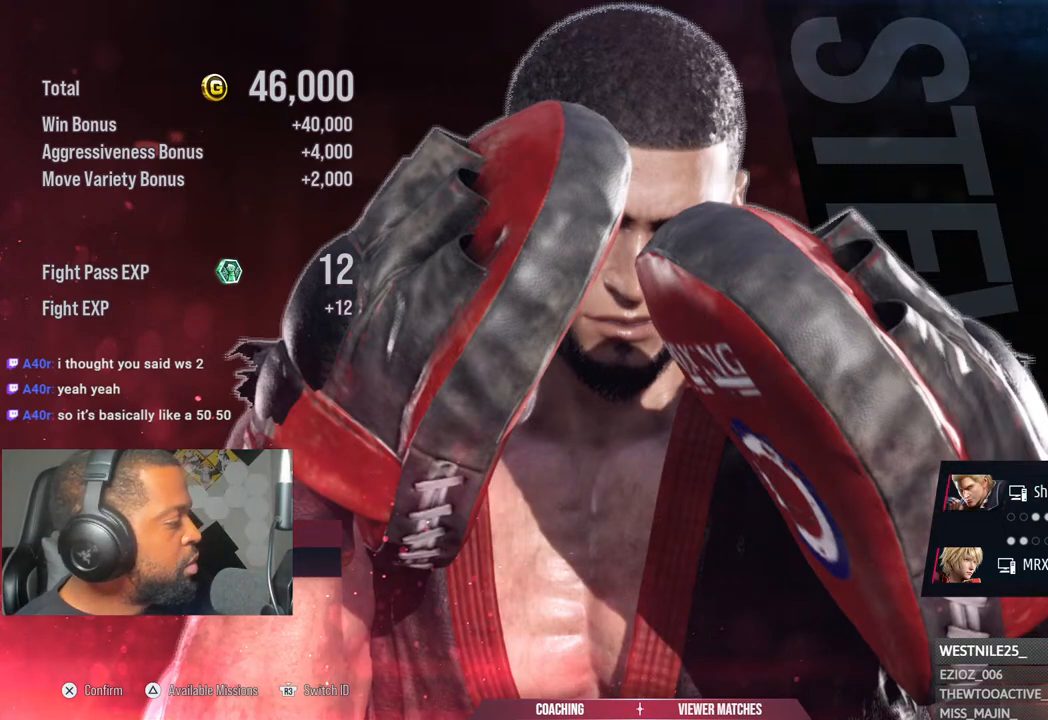
{"dt_ms": 500, "buttons": ["CROSS"], "left_stick": "center", "right_stick": "center", "events": [[133, "CROSS", "down"], [250, "CROSS", "up"], [383, "CROSS", "down"]]}
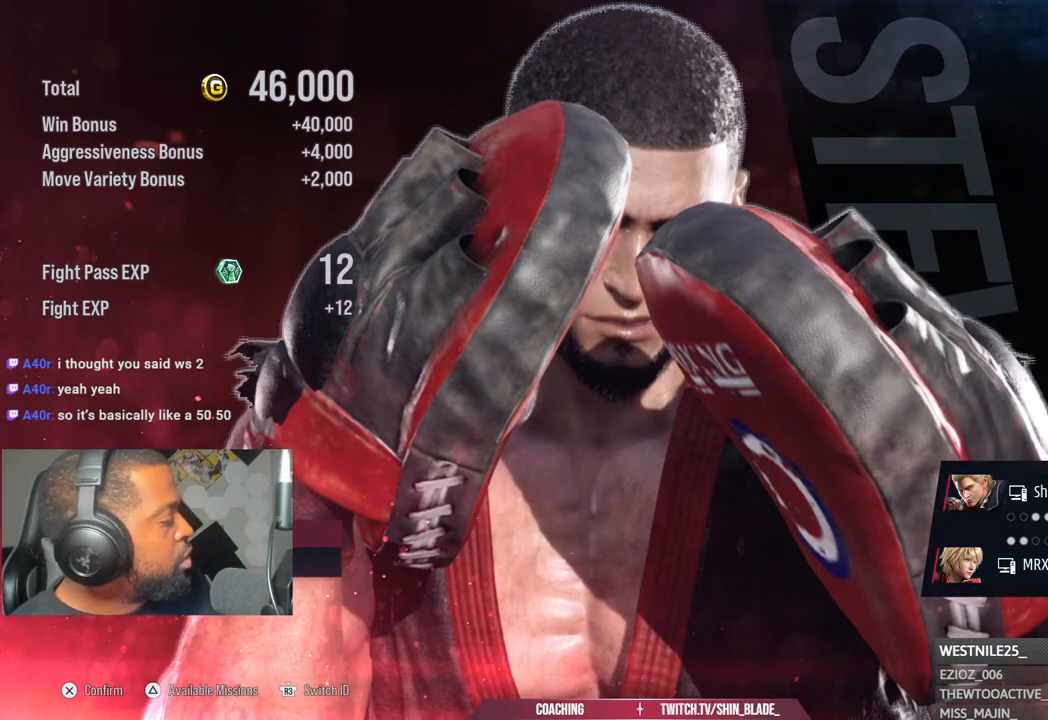
{"dt_ms": 500, "buttons": ["CROSS"], "left_stick": "center", "right_stick": "center", "events": [[33, "CROSS", "up"], [133, "CROSS", "down"], [283, "CROSS", "up"], [383, "CROSS", "down"]]}
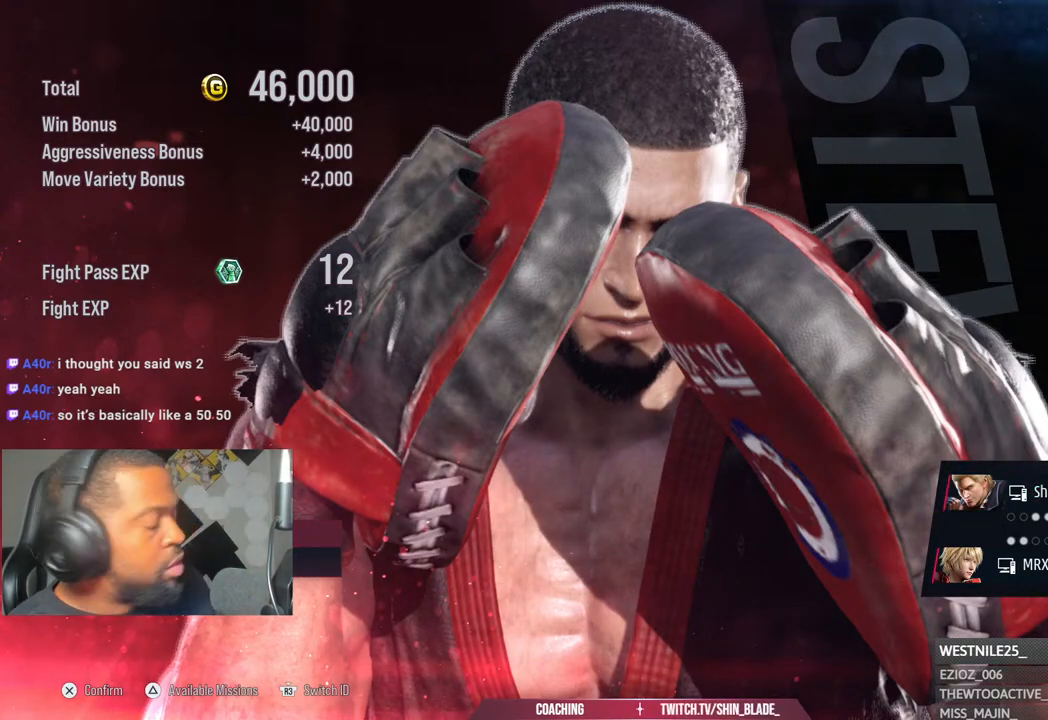
{"dt_ms": 500, "buttons": ["CROSS"], "left_stick": "center", "right_stick": "center", "events": [[33, "CROSS", "up"], [117, "CROSS", "down"], [283, "CROSS", "up"], [400, "CROSS", "down"]]}
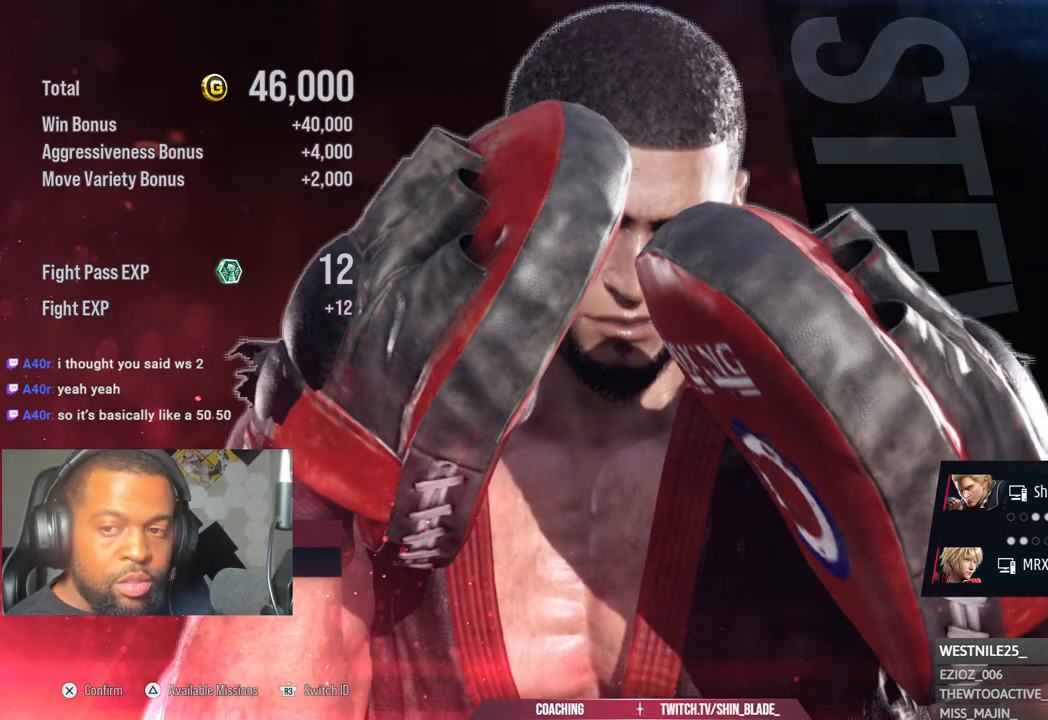
{"dt_ms": 500, "buttons": ["CROSS"], "left_stick": "center", "right_stick": "center", "events": [[50, "CROSS", "up"], [150, "CROSS", "down"], [283, "CROSS", "up"], [383, "CROSS", "down"]]}
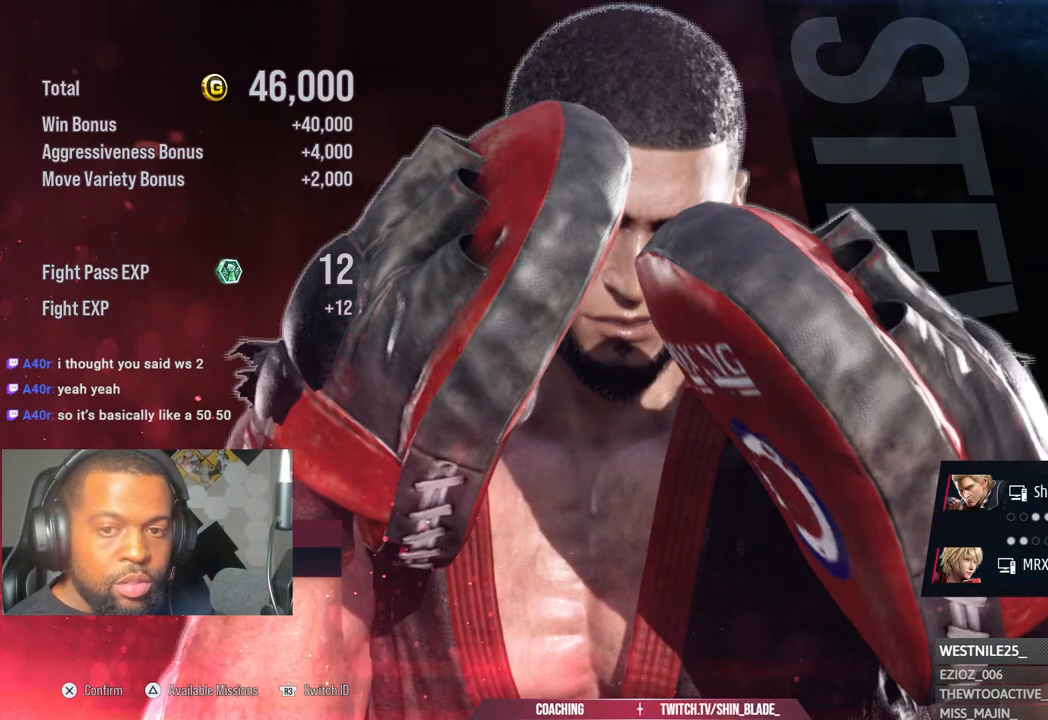
{"dt_ms": 500, "buttons": ["CROSS"], "left_stick": "center", "right_stick": "center", "events": [[33, "CROSS", "up"], [183, "CROSS", "down"], [333, "CROSS", "up"], [450, "CROSS", "down"]]}
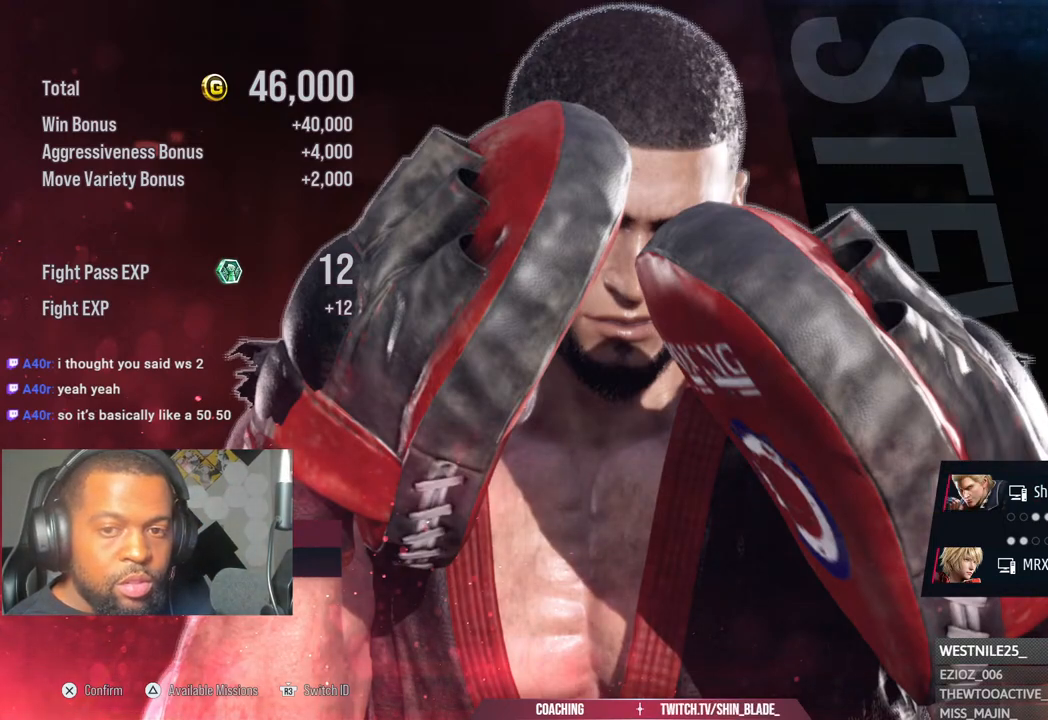
{"dt_ms": 500, "buttons": ["CROSS"], "left_stick": "center", "right_stick": "center", "events": [[133, "CROSS", "up"], [200, "CROSS", "down"], [350, "CROSS", "up"], [483, "CROSS", "down"]]}
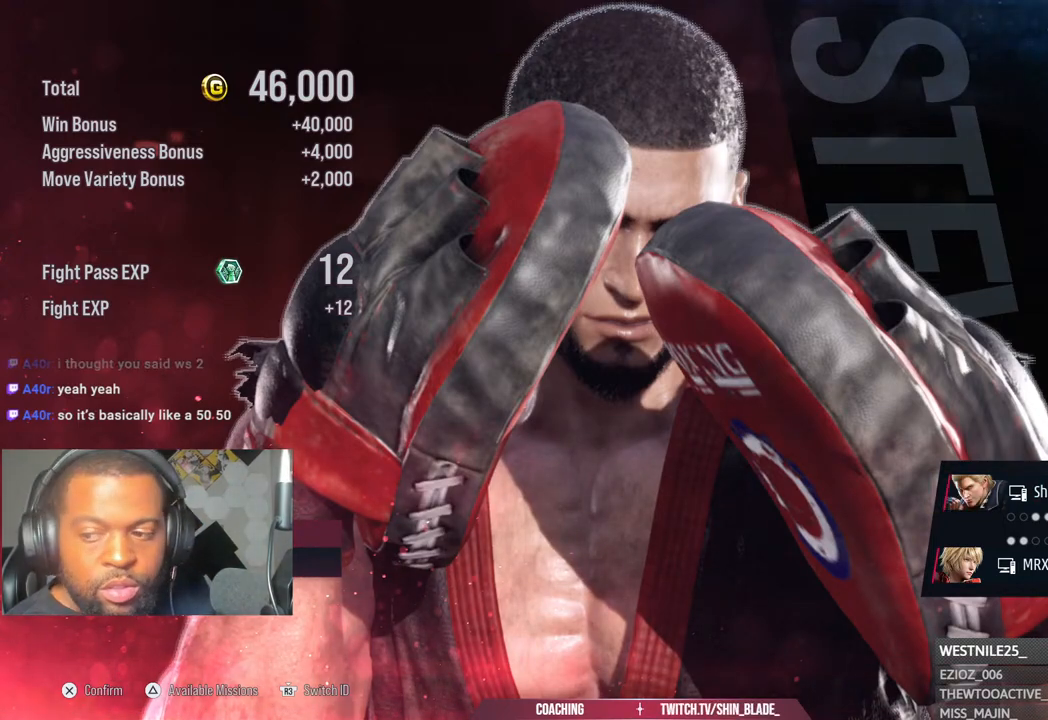
{"dt_ms": 500, "buttons": [], "left_stick": "center", "right_stick": "center", "events": [[117, "CROSS", "up"], [283, "CROSS", "down"], [350, "CROSS", "up"]]}
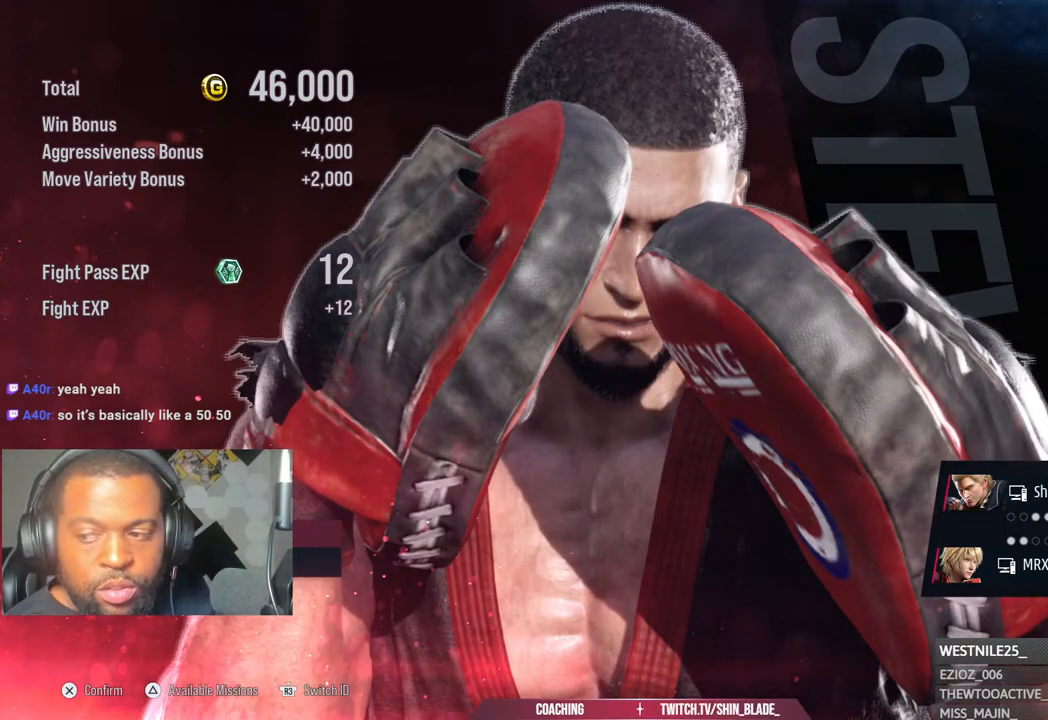
{"dt_ms": 500, "buttons": ["CROSS"], "left_stick": "center", "right_stick": "center", "events": [[33, "CROSS", "down"], [233, "CROSS", "up"], [383, "CROSS", "down"]]}
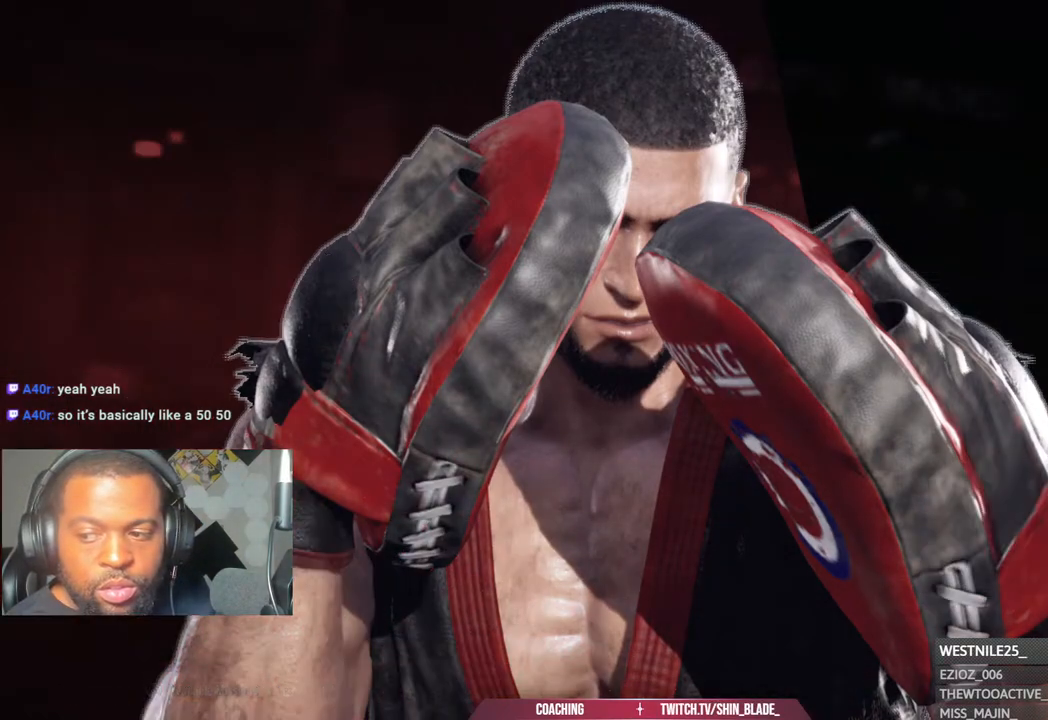
{"dt_ms": 500, "buttons": ["CROSS"], "left_stick": "center", "right_stick": "center", "events": [[50, "CROSS", "up"], [150, "CROSS", "down"], [300, "CROSS", "up"], [400, "CROSS", "down"]]}
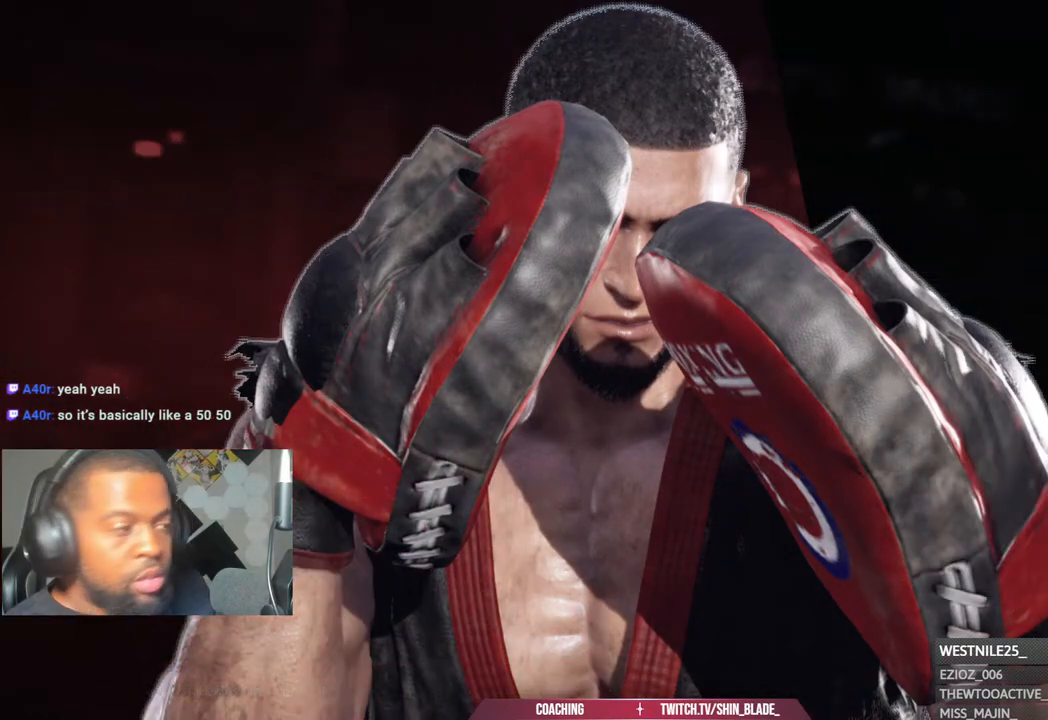
{"dt_ms": 500, "buttons": ["CROSS"], "left_stick": "down", "right_stick": "center", "events": [[50, "CROSS", "up"], [67, "left_stick", "down"], [183, "CROSS", "down"], [300, "CROSS", "up"], [400, "CROSS", "down"]]}
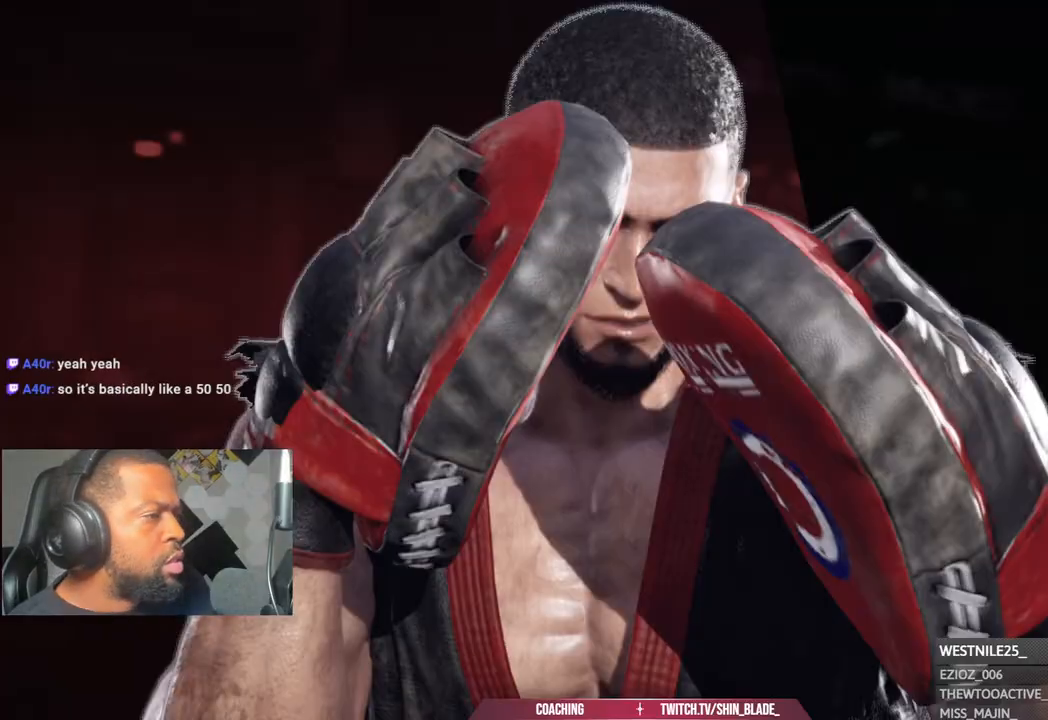
{"dt_ms": 500, "buttons": ["CROSS"], "left_stick": "center", "right_stick": "center", "events": [[50, "CROSS", "up"], [150, "CROSS", "down"], [283, "CROSS", "up"], [400, "CROSS", "down"], [500, "left_stick", "center"]]}
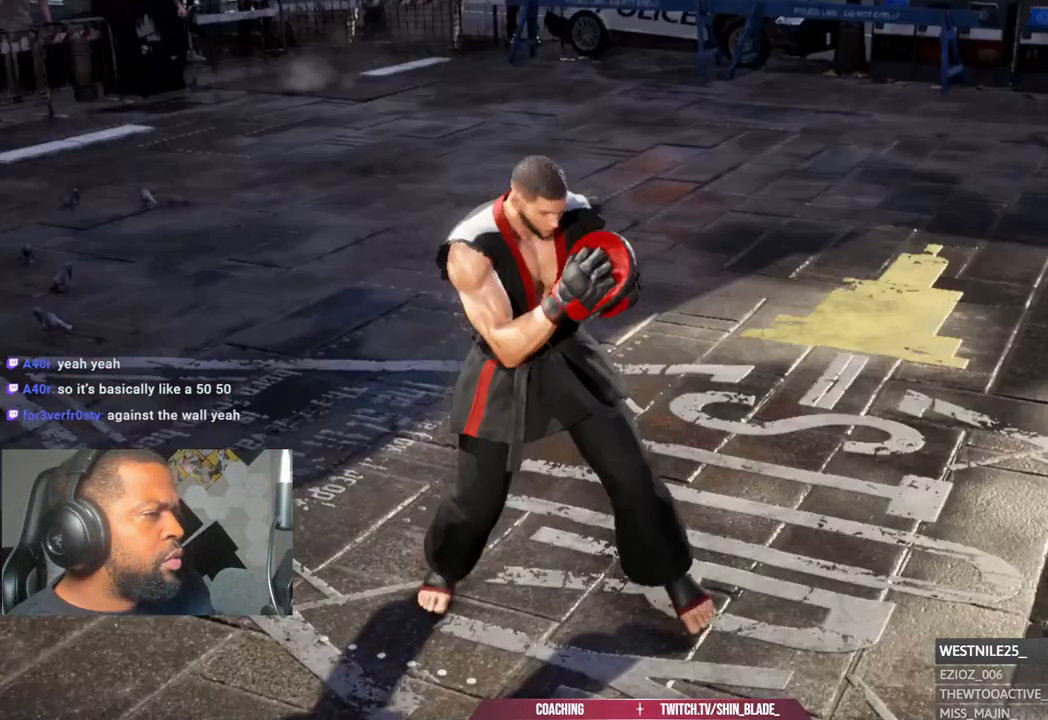
{"dt_ms": 500, "buttons": [], "left_stick": "center", "right_stick": "center"}
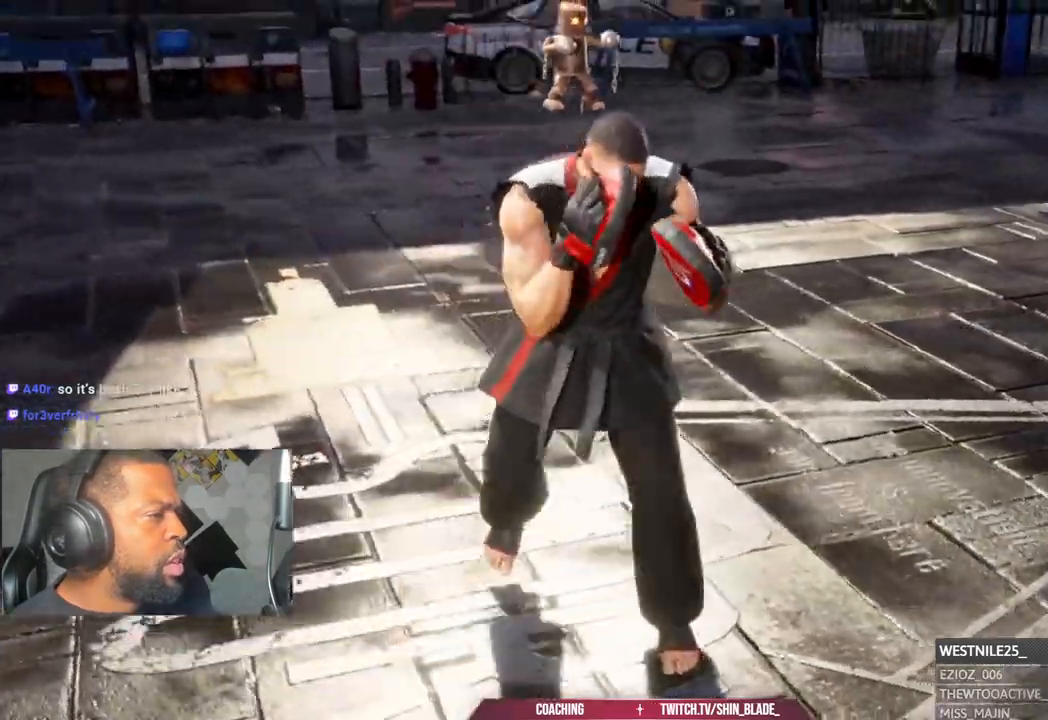
{"dt_ms": 500, "buttons": [], "left_stick": "center", "right_stick": "center", "events": []}
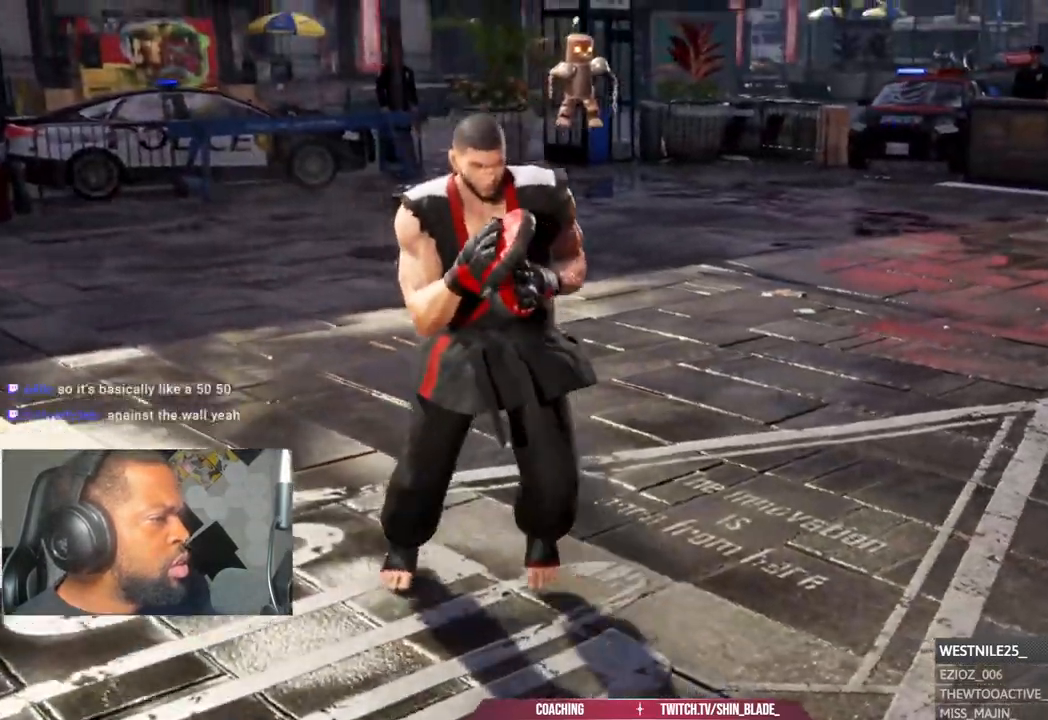
{"dt_ms": 500, "buttons": [], "left_stick": "center", "right_stick": "center"}
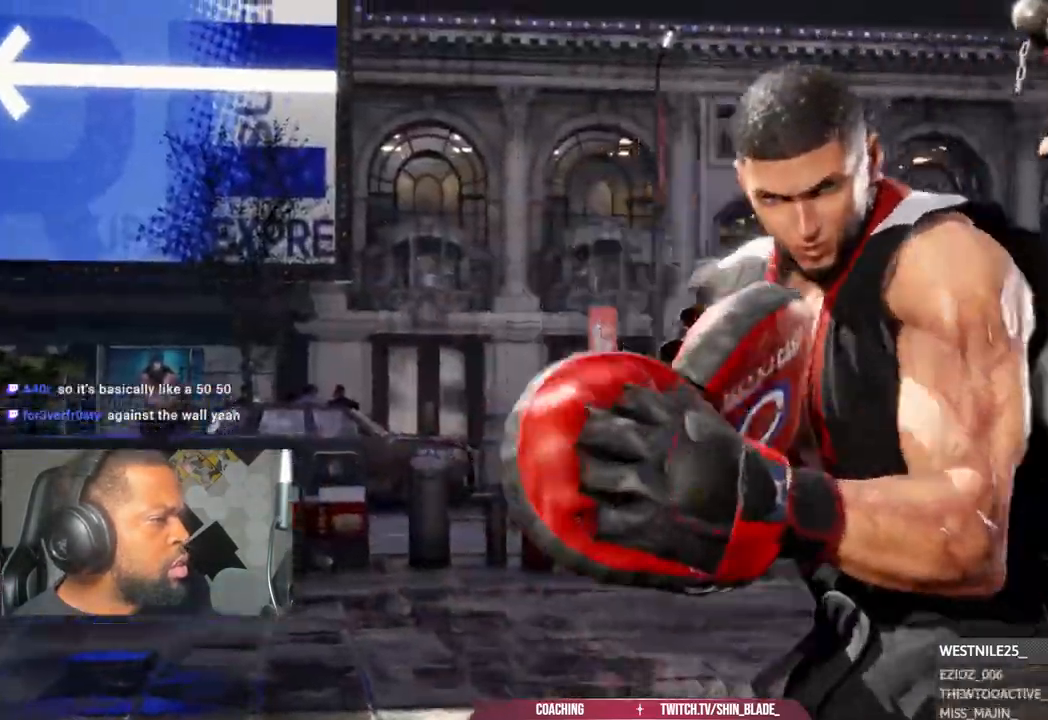
{"dt_ms": 500, "buttons": [], "left_stick": "center", "right_stick": "center", "events": [[133, "CROSS", "down"], [283, "CROSS", "up"], [383, "CROSS", "down"], [450, "CROSS", "up"]]}
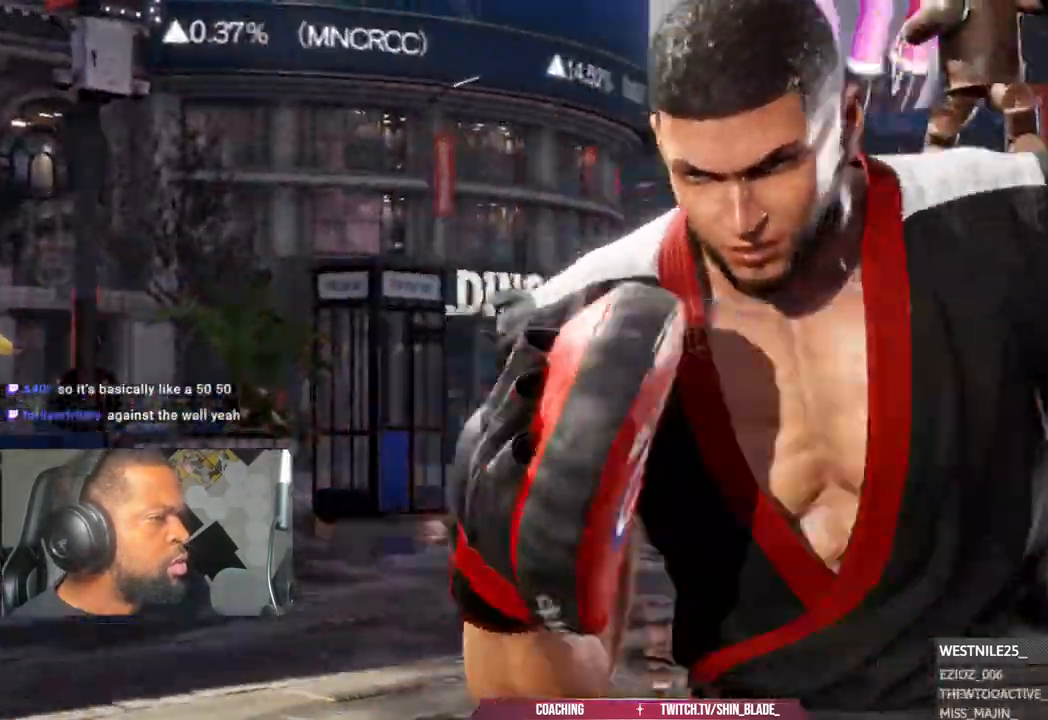
{"dt_ms": 1000, "buttons": [], "left_stick": "center", "right_stick": "center"}
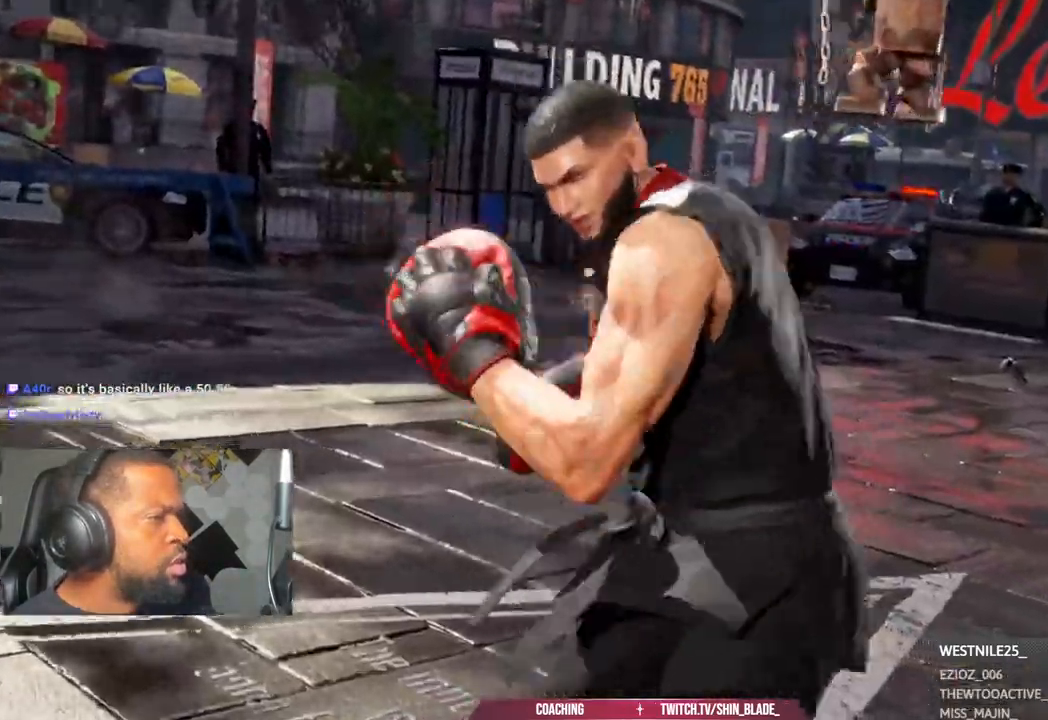
{"dt_ms": 500, "buttons": [], "left_stick": "center", "right_stick": "center", "events": [[50, "CROSS", "down"], [200, "CROSS", "up"], [333, "CROSS", "down"], [483, "CROSS", "up"]]}
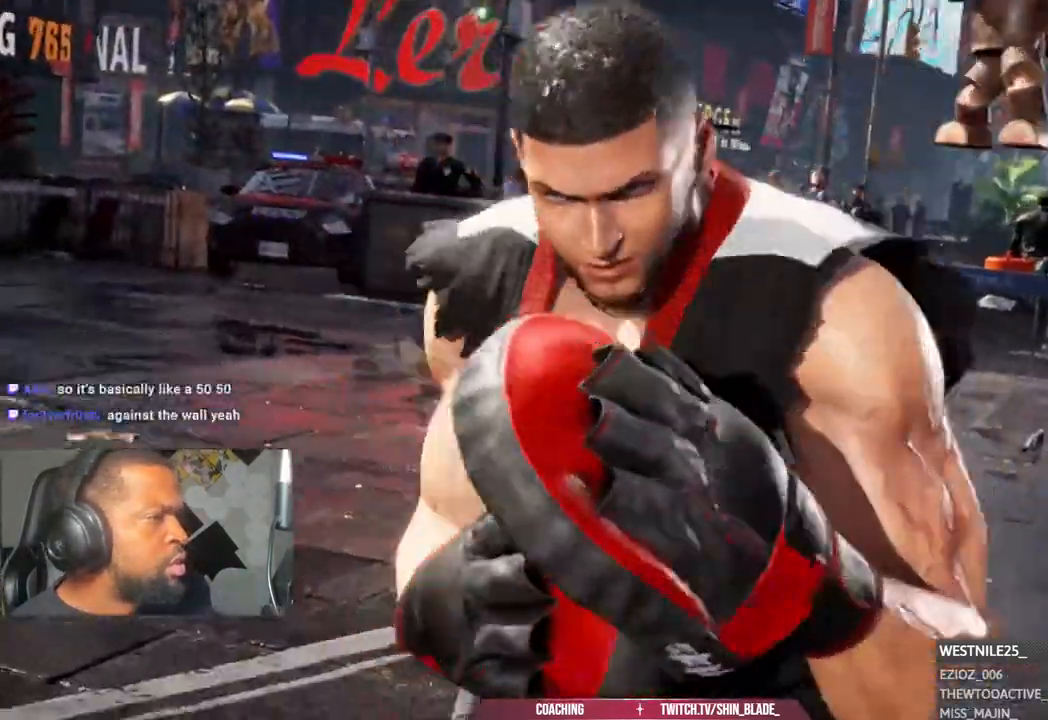
{"dt_ms": 500, "buttons": [], "left_stick": "center", "right_stick": "center", "events": [[83, "CROSS", "down"], [433, "CROSS", "up"]]}
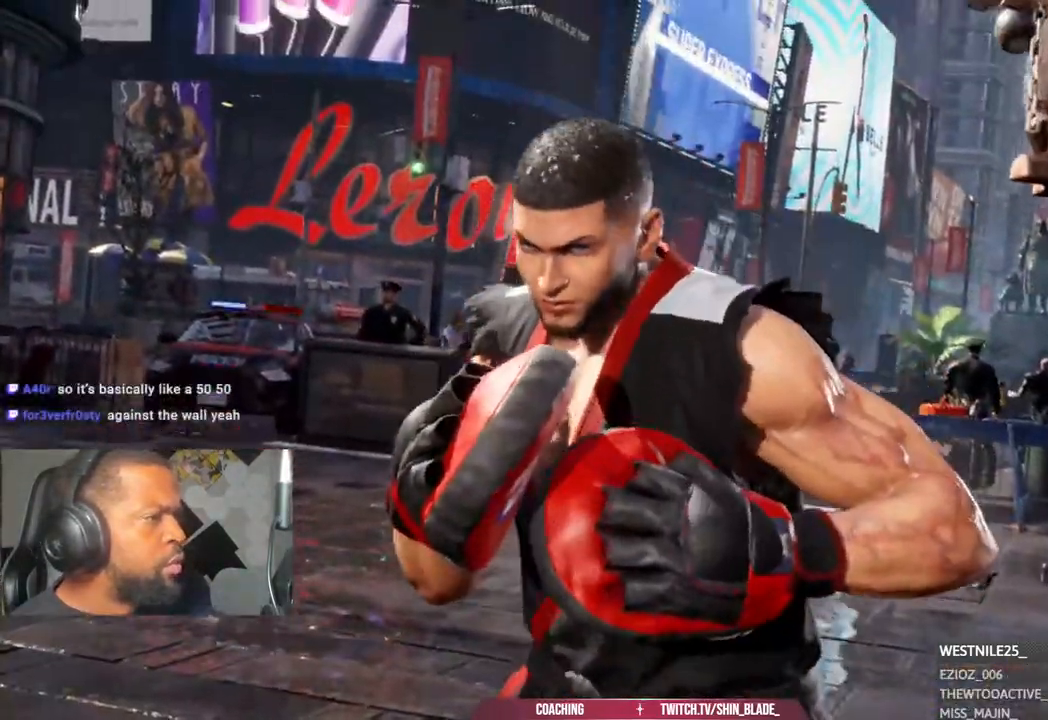
{"dt_ms": 500, "buttons": [], "left_stick": "center", "right_stick": "center", "events": [[50, "CROSS", "down"], [200, "CROSS", "up"], [333, "CROSS", "down"], [450, "CROSS", "up"]]}
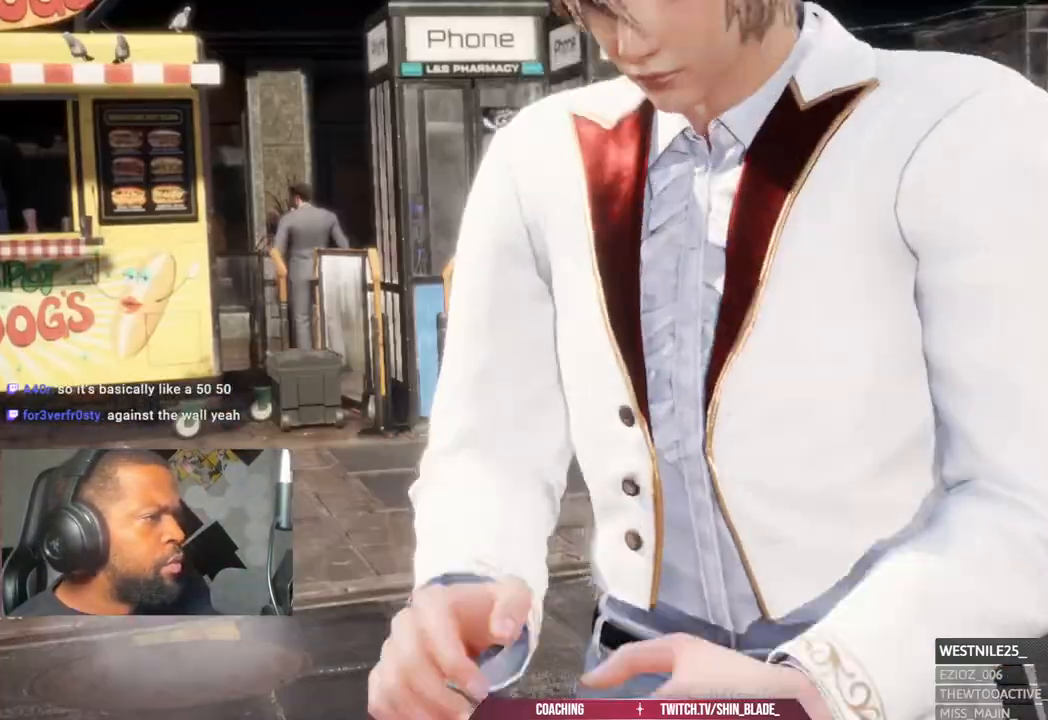
{"dt_ms": 500, "buttons": ["CROSS"], "left_stick": "center", "right_stick": "center"}